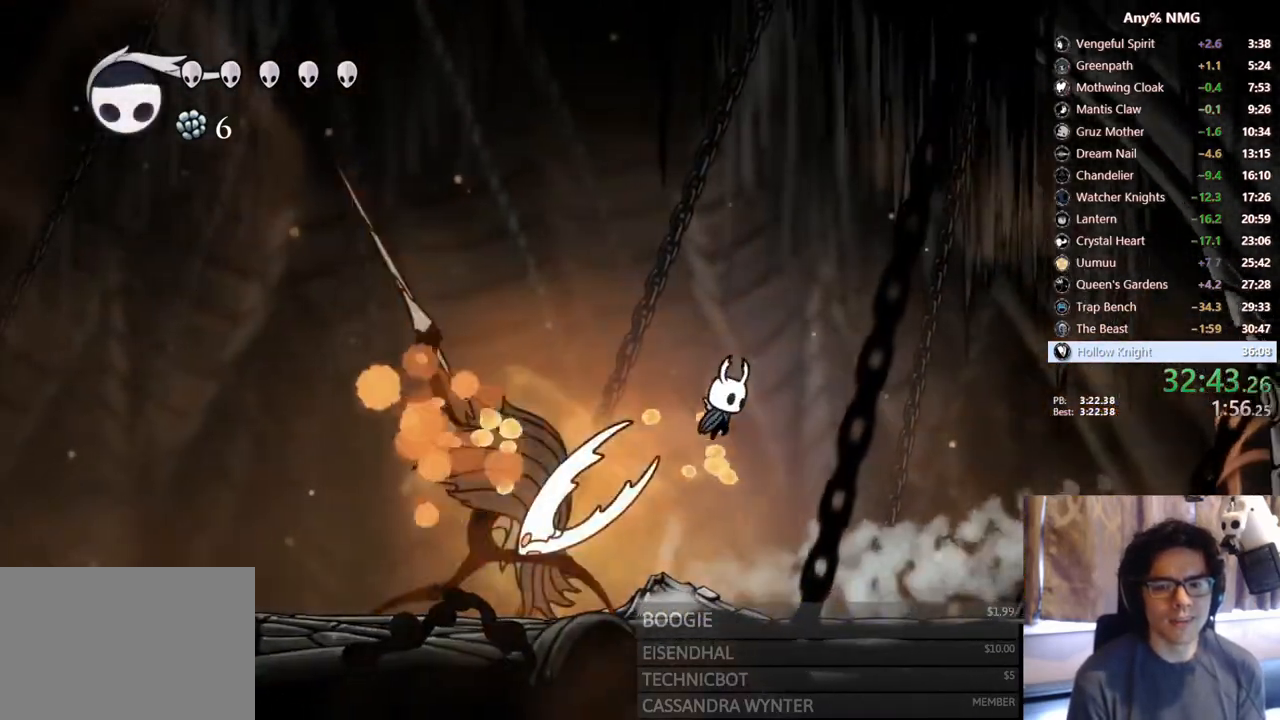
Gameplay with a controller (Xbox layout); each line is a JSON object with the inputs held at the frame after it (dt_ms = milliseconds from this image to that frame). "events" lists button and stick changes between this image and that frame as [ms after this image, input, new state], when the widget could be followed in between. Not read: HOME R3 SHARE.
{"dt_ms": 500, "buttons": ["DPAD_LEFT"], "left_stick": "center", "right_stick": "center", "events": [[67, "DPAD_DOWN", "down"], [67, "X", "up"], [150, "DPAD_RIGHT", "up"], [233, "X", "down"], [350, "DPAD_LEFT", "down"], [400, "DPAD_DOWN", "up"], [467, "A", "up"], [467, "X", "up"]]}
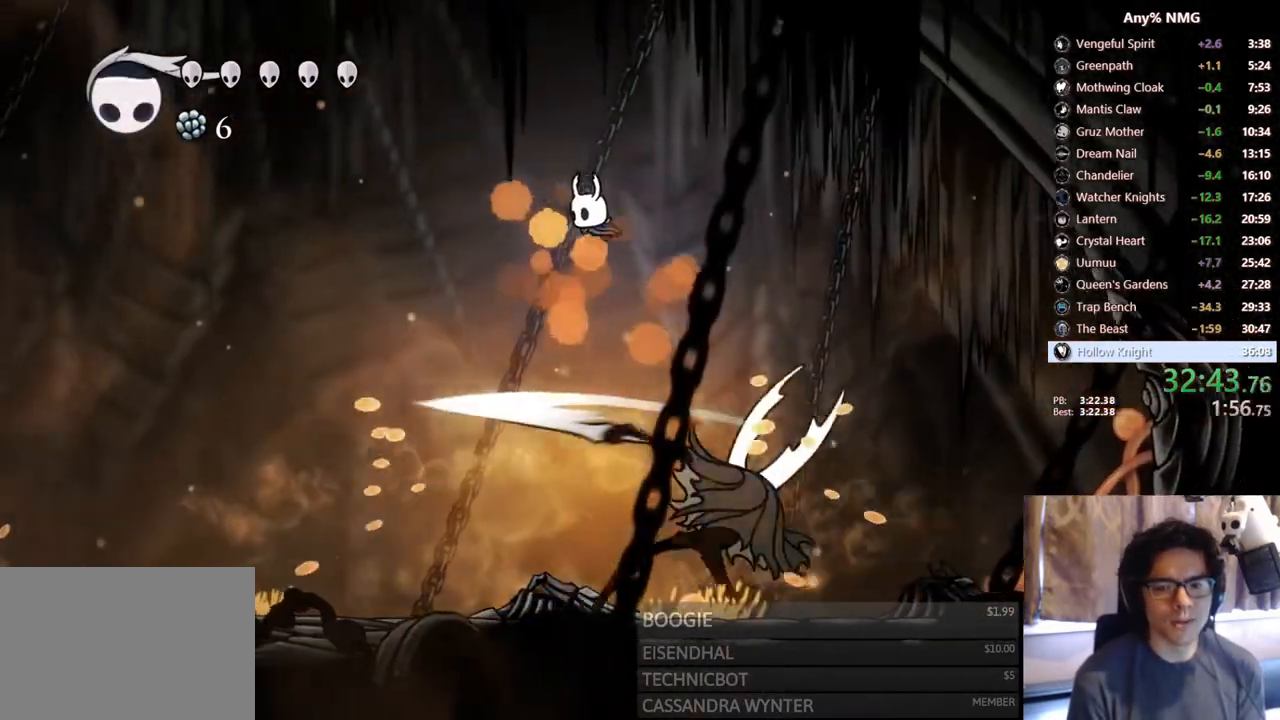
{"dt_ms": 500, "buttons": ["Y"], "left_stick": "center", "right_stick": "center", "events": [[83, "DPAD_LEFT", "up"], [117, "DPAD_RIGHT", "down"], [350, "DPAD_RIGHT", "up"], [350, "X", "down"], [433, "X", "up"], [483, "Y", "down"]]}
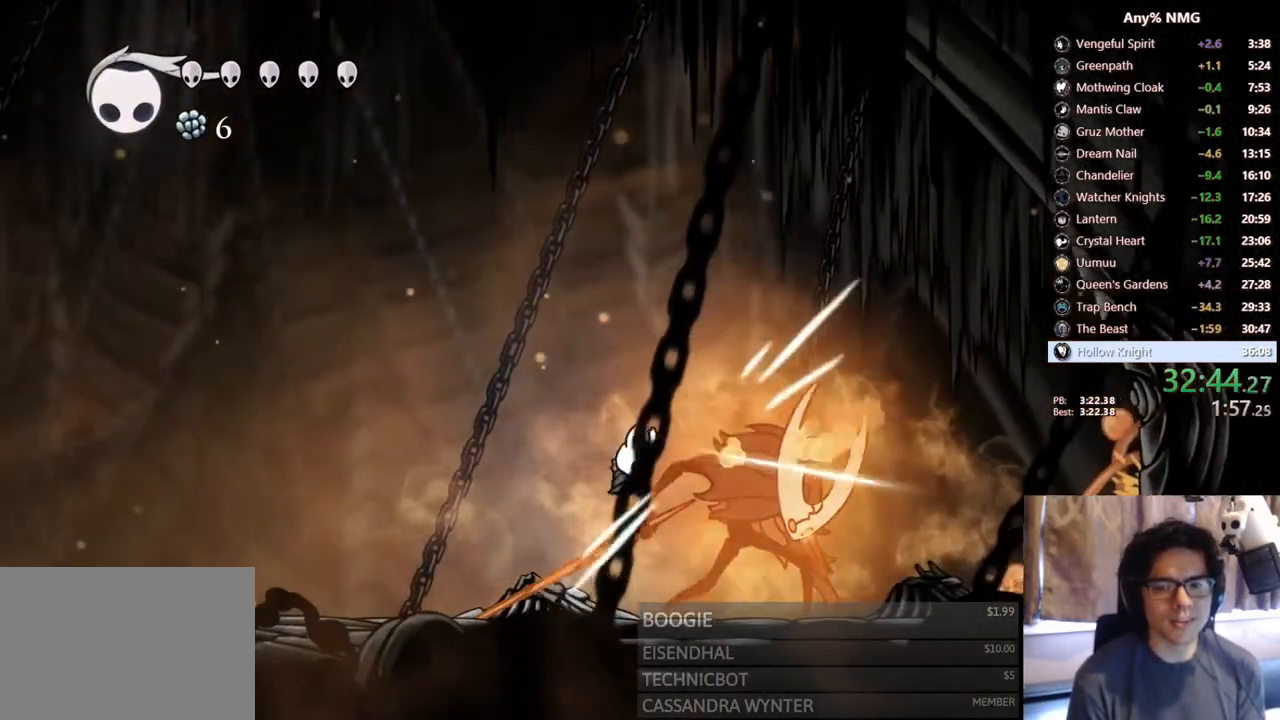
{"dt_ms": 500, "buttons": ["X", "DPAD_RIGHT"], "left_stick": "center", "right_stick": "center", "events": [[217, "Y", "up"], [433, "DPAD_RIGHT", "down"], [467, "X", "down"]]}
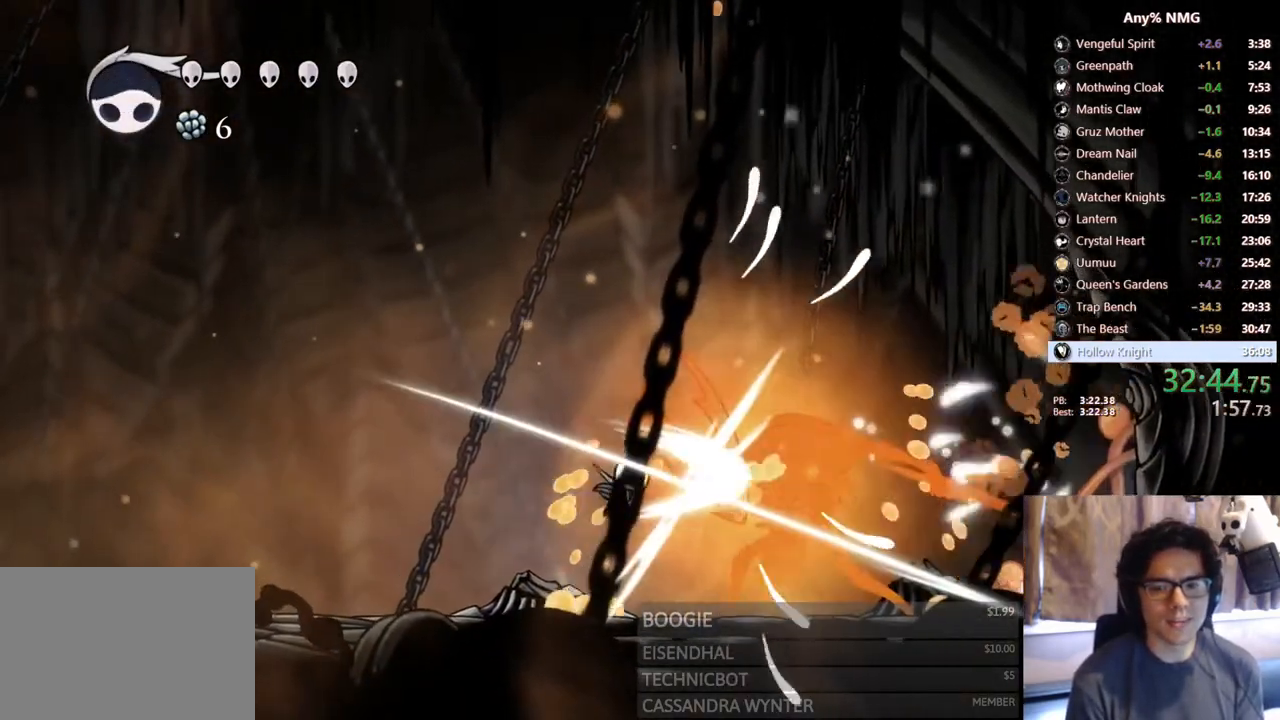
{"dt_ms": 500, "buttons": ["A", "X", "DPAD_LEFT"], "left_stick": "center", "right_stick": "center", "events": [[17, "DPAD_RIGHT", "up"], [233, "X", "up"], [283, "DPAD_RIGHT", "down"], [350, "X", "down"], [433, "A", "down"], [450, "DPAD_RIGHT", "up"], [500, "DPAD_LEFT", "down"]]}
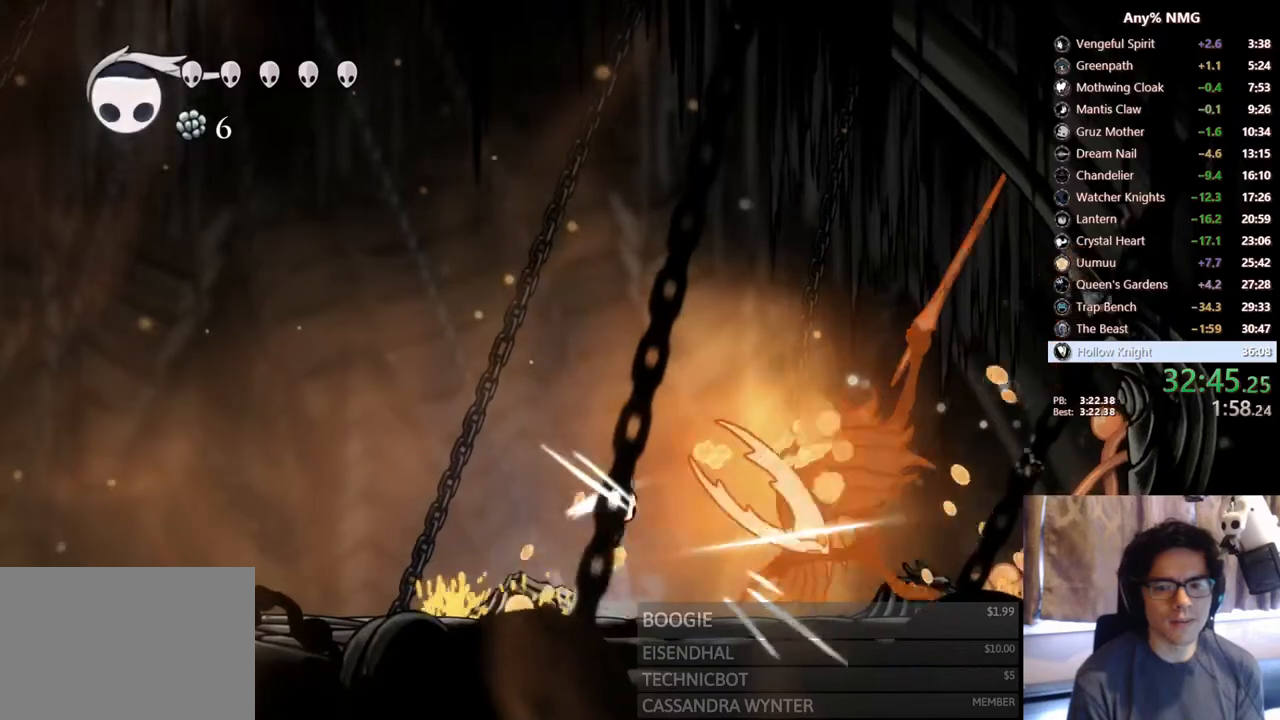
{"dt_ms": 500, "buttons": ["A", "X", "DPAD_RIGHT"], "left_stick": "center", "right_stick": "center"}
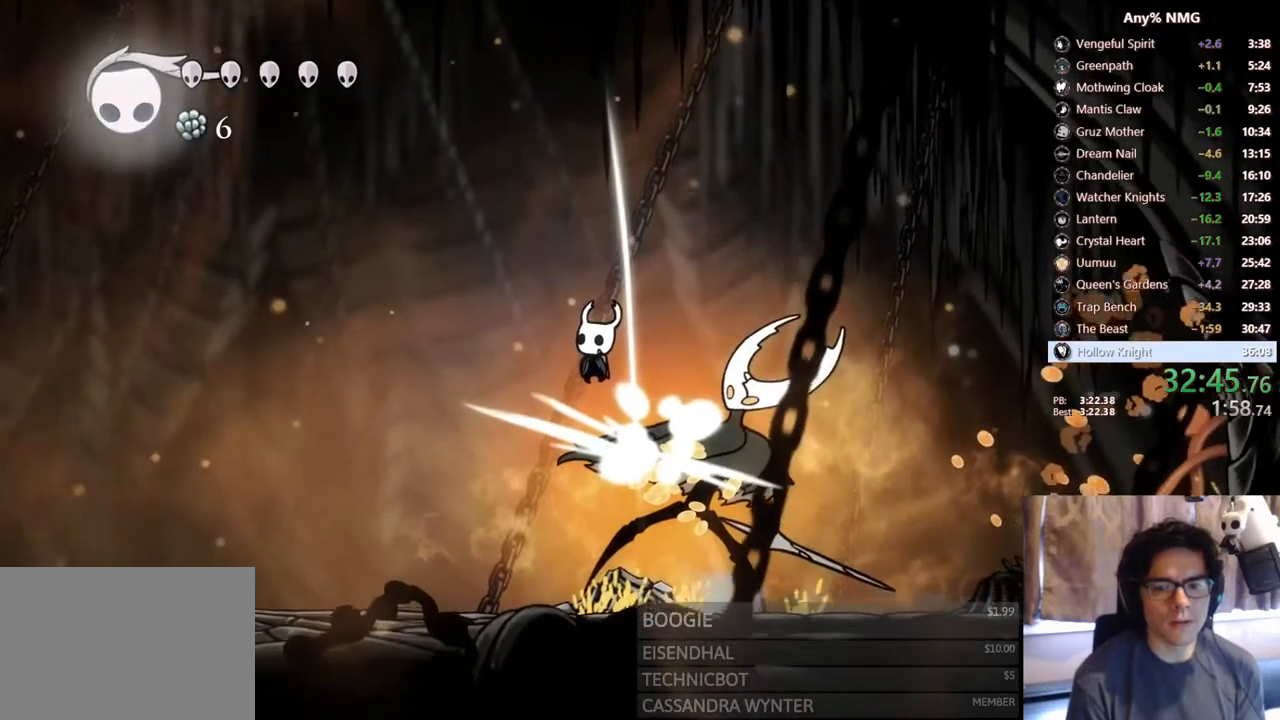
{"dt_ms": 500, "buttons": [], "left_stick": "center", "right_stick": "center", "events": [[50, "A", "up"], [50, "X", "up"], [200, "DPAD_RIGHT", "up"], [267, "DPAD_LEFT", "down"], [483, "DPAD_LEFT", "up"]]}
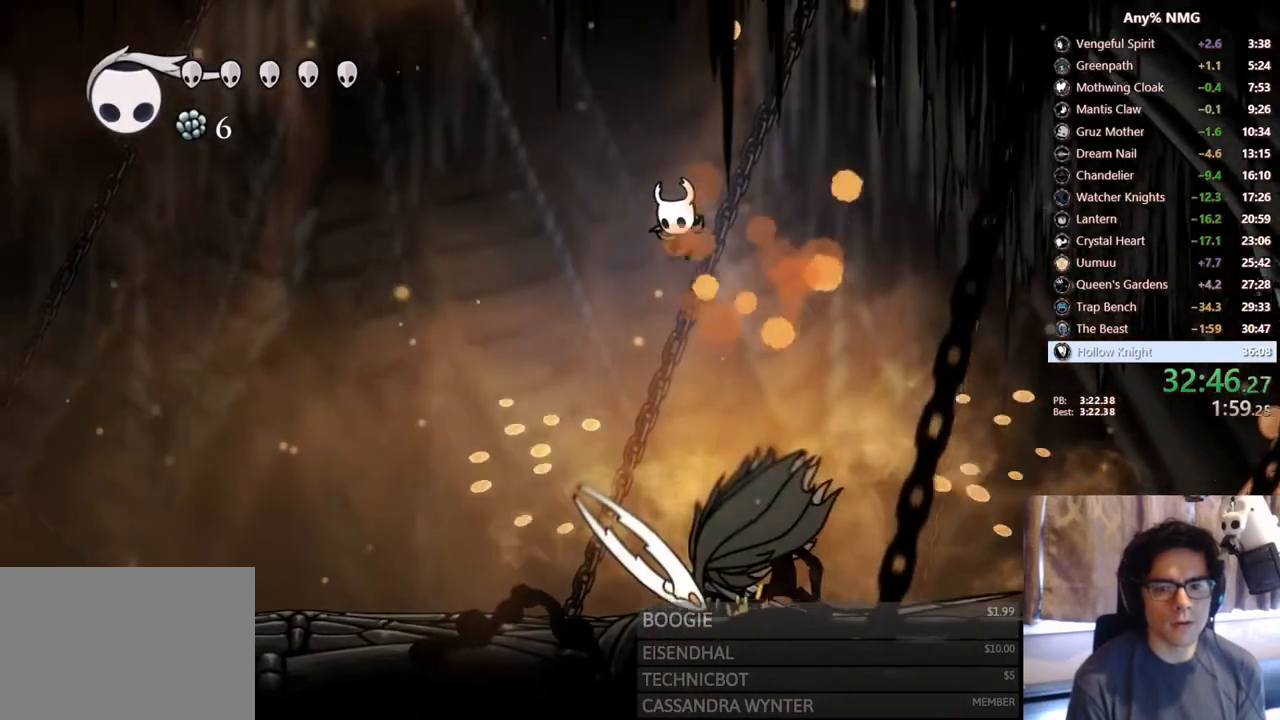
{"dt_ms": 500, "buttons": ["X", "DPAD_RIGHT"], "left_stick": "center", "right_stick": "center", "events": [[83, "DPAD_LEFT", "down"], [350, "DPAD_LEFT", "up"], [383, "DPAD_RIGHT", "down"], [450, "X", "down"]]}
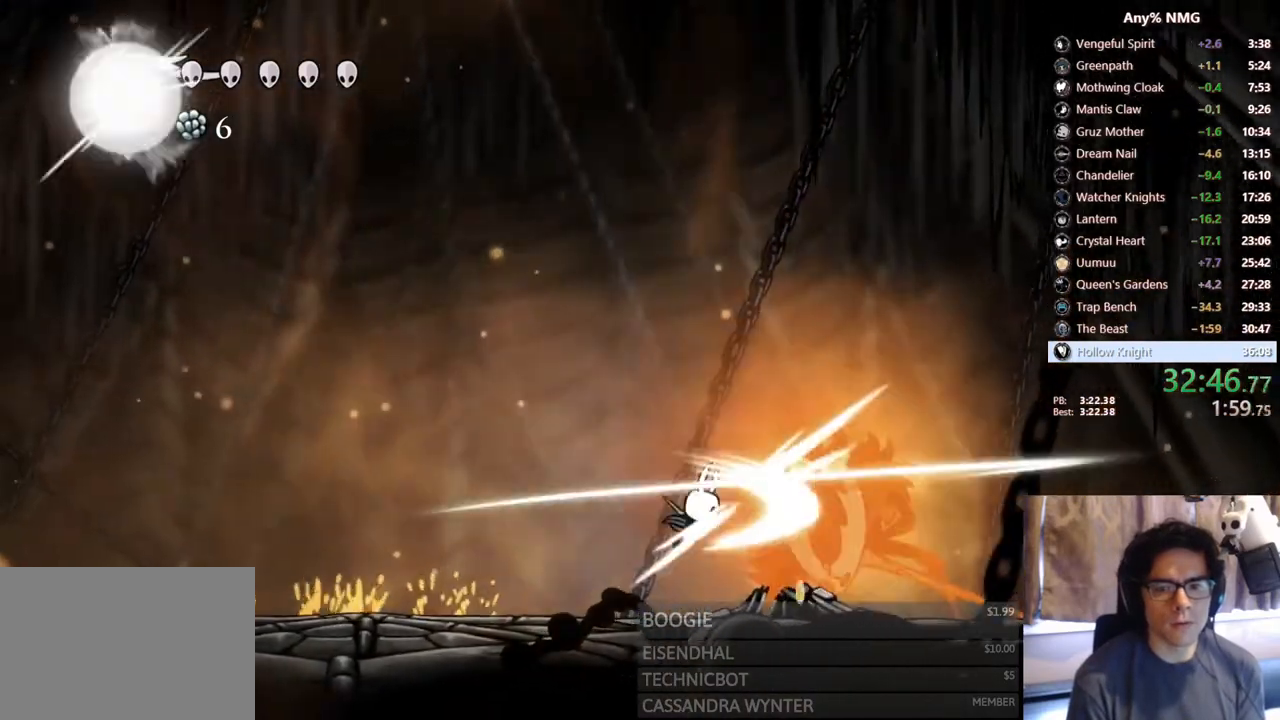
{"dt_ms": 500, "buttons": ["X", "DPAD_RIGHT"], "left_stick": "center", "right_stick": "center", "events": [[17, "X", "up"], [33, "DPAD_RIGHT", "up"], [67, "Y", "down"], [267, "Y", "up"], [400, "DPAD_RIGHT", "down"], [500, "X", "down"]]}
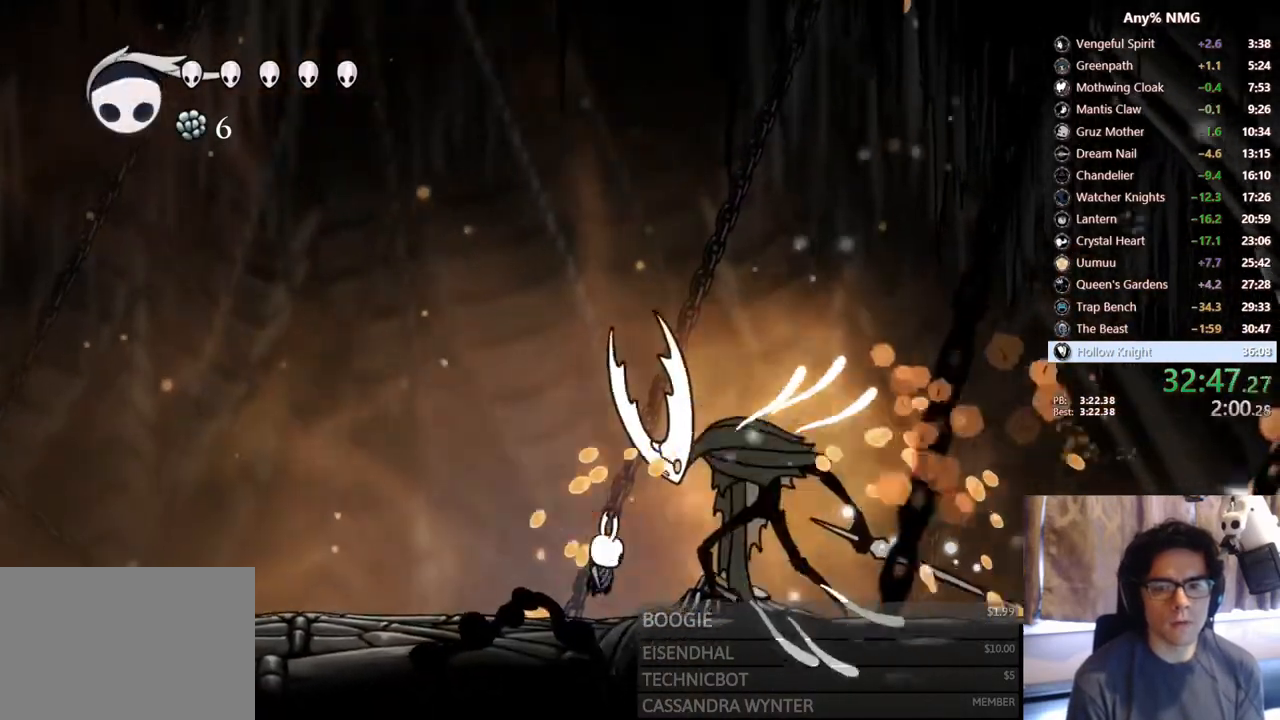
{"dt_ms": 500, "buttons": ["A", "X"], "left_stick": "center", "right_stick": "center", "events": [[67, "DPAD_RIGHT", "up"], [250, "X", "up"], [300, "DPAD_RIGHT", "down"], [367, "A", "down"], [367, "X", "down"], [500, "DPAD_RIGHT", "up"]]}
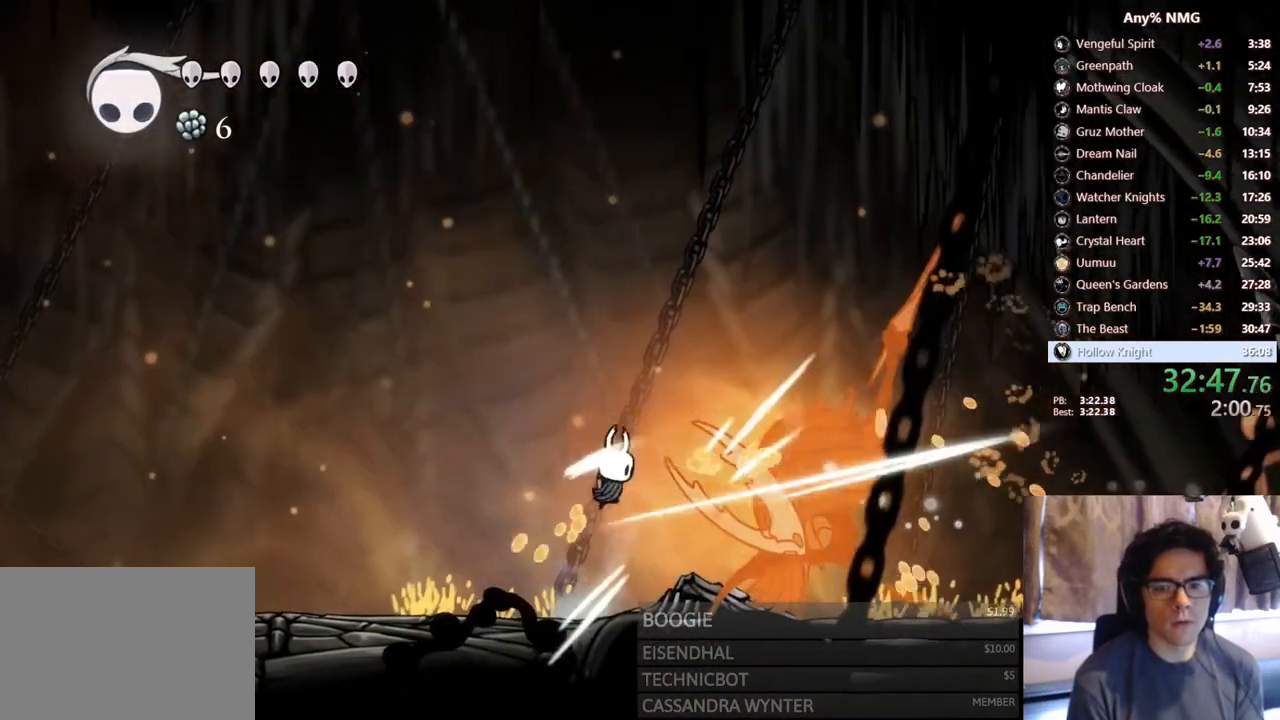
{"dt_ms": 500, "buttons": ["A", "X", "DPAD_RIGHT"], "left_stick": "center", "right_stick": "center", "events": [[50, "DPAD_LEFT", "down"], [150, "X", "up"], [200, "DPAD_DOWN", "down"], [283, "X", "down"], [367, "DPAD_LEFT", "up"], [417, "DPAD_RIGHT", "down"], [467, "DPAD_DOWN", "up"]]}
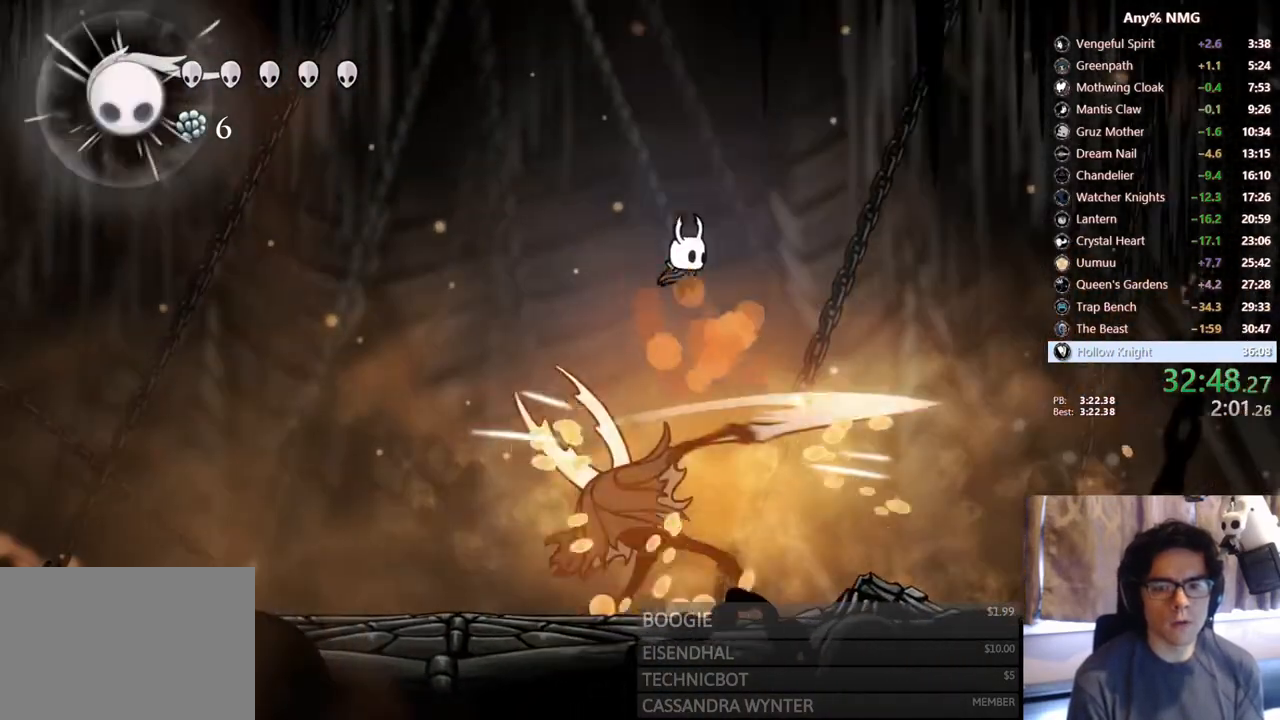
{"dt_ms": 500, "buttons": ["X"], "left_stick": "center", "right_stick": "center", "events": [[17, "A", "up"], [17, "X", "up"], [167, "DPAD_RIGHT", "up"], [350, "DPAD_LEFT", "down"], [450, "X", "down"], [467, "DPAD_LEFT", "up"]]}
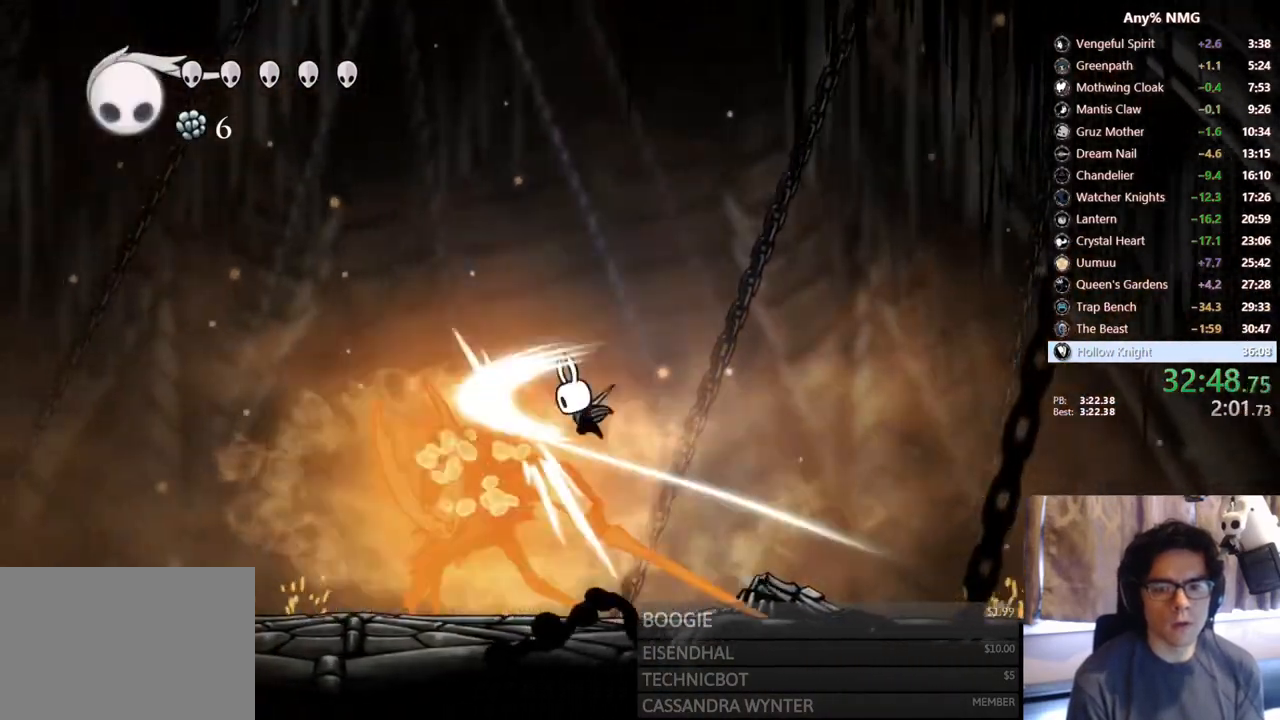
{"dt_ms": 500, "buttons": ["DPAD_LEFT"], "left_stick": "center", "right_stick": "center", "events": [[33, "X", "up"], [83, "Y", "down"], [300, "Y", "up"], [500, "DPAD_LEFT", "down"]]}
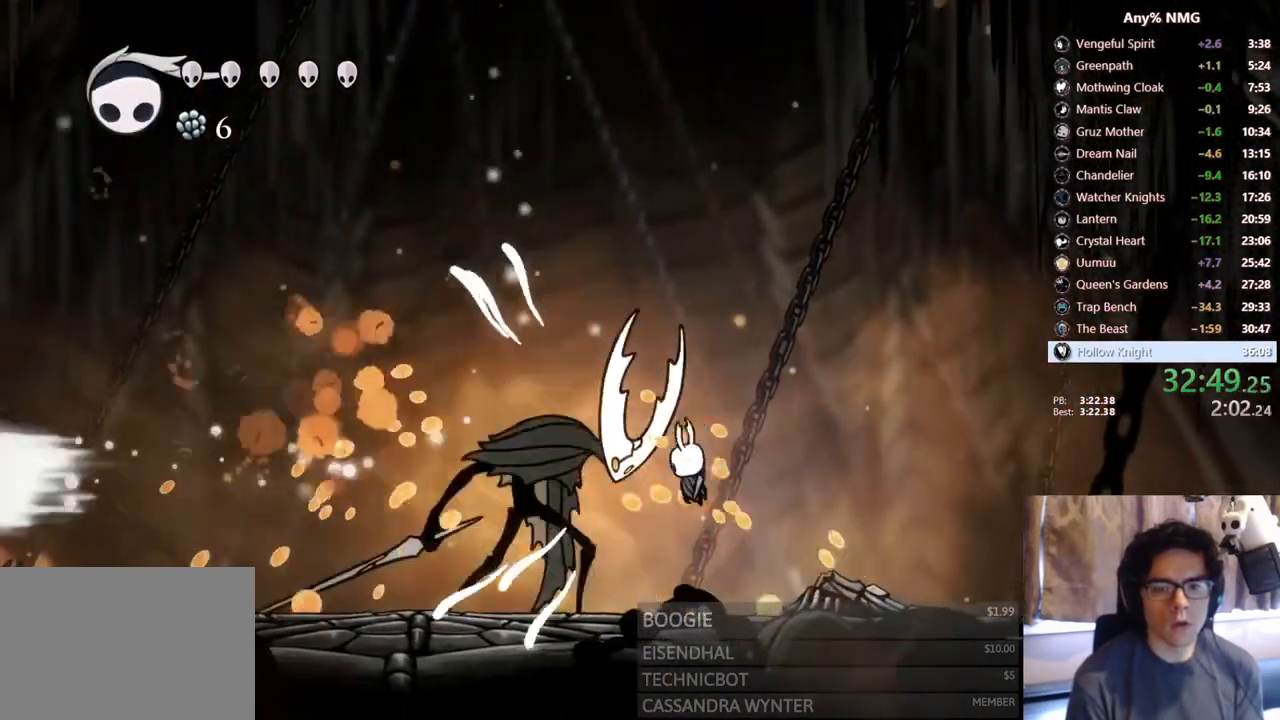
{"dt_ms": 500, "buttons": [], "left_stick": "center", "right_stick": "center"}
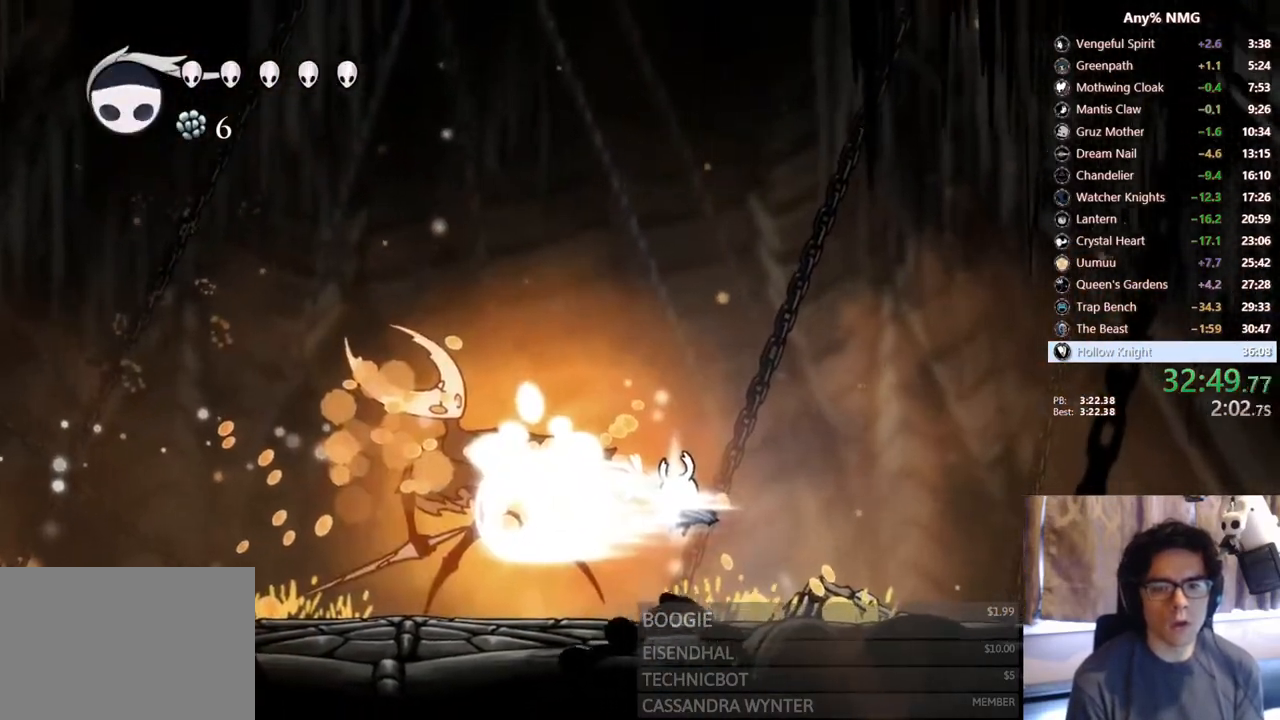
{"dt_ms": 500, "buttons": [], "left_stick": "center", "right_stick": "center", "events": [[317, "DPAD_LEFT", "down"], [450, "DPAD_LEFT", "up"]]}
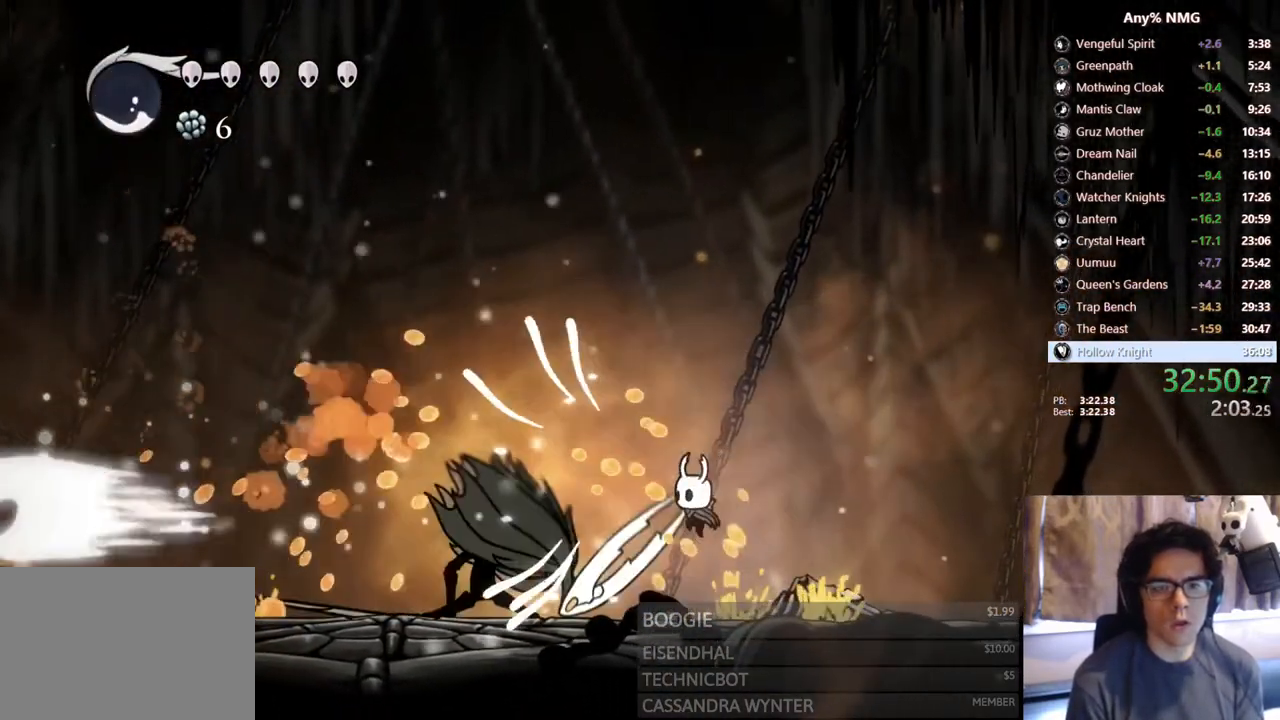
{"dt_ms": 500, "buttons": ["DPAD_LEFT"], "left_stick": "center", "right_stick": "center"}
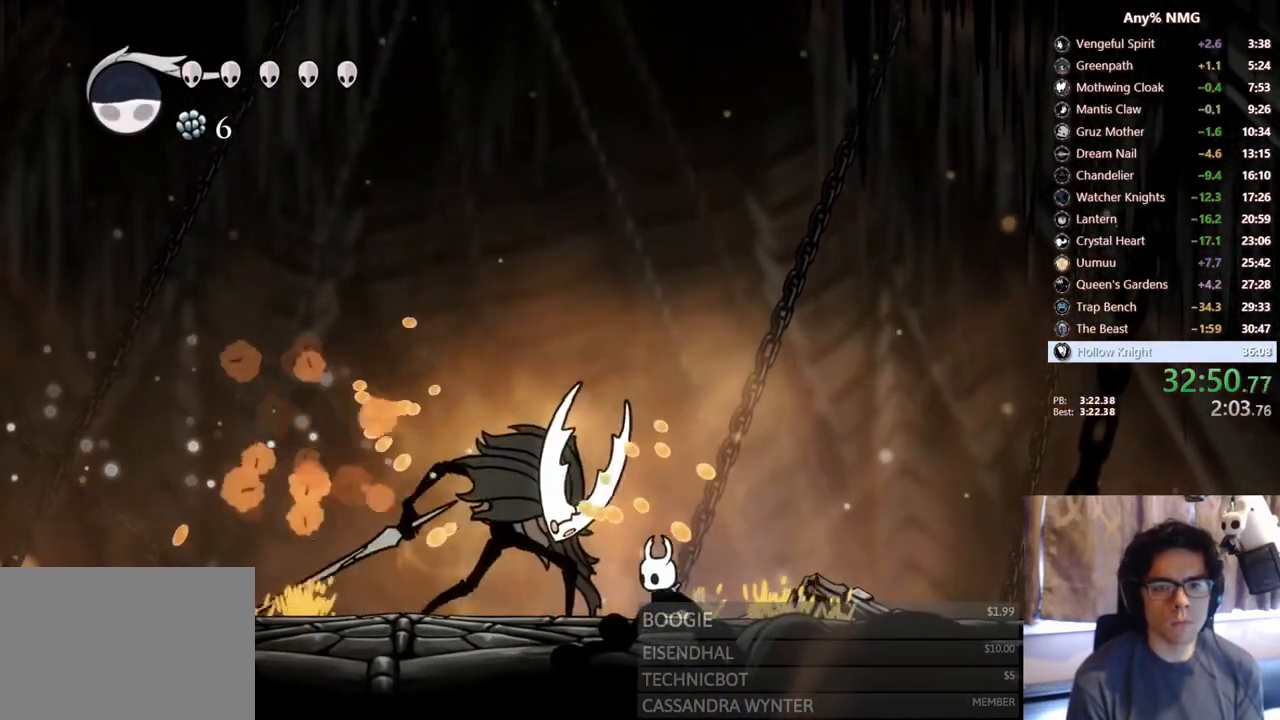
{"dt_ms": 1000, "buttons": ["A"], "left_stick": "center", "right_stick": "center"}
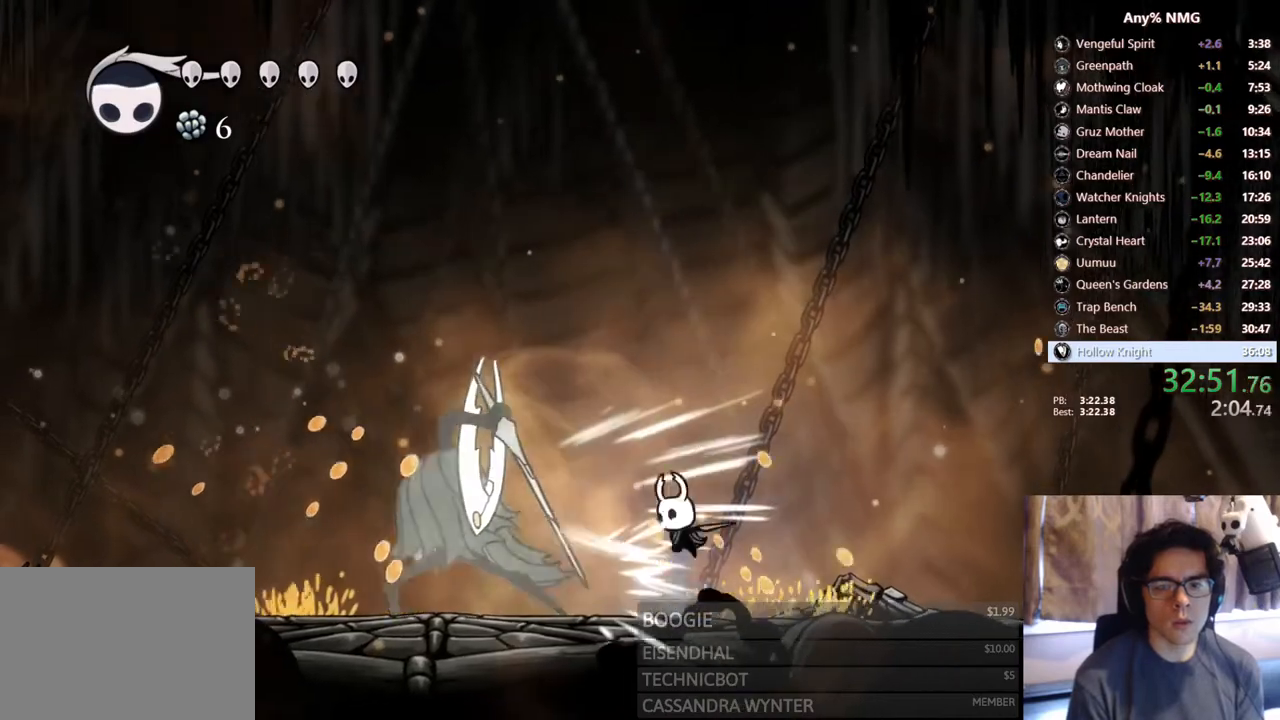
{"dt_ms": 500, "buttons": ["DPAD_LEFT"], "left_stick": "center", "right_stick": "center", "events": [[267, "DPAD_LEFT", "down"], [367, "A", "up"]]}
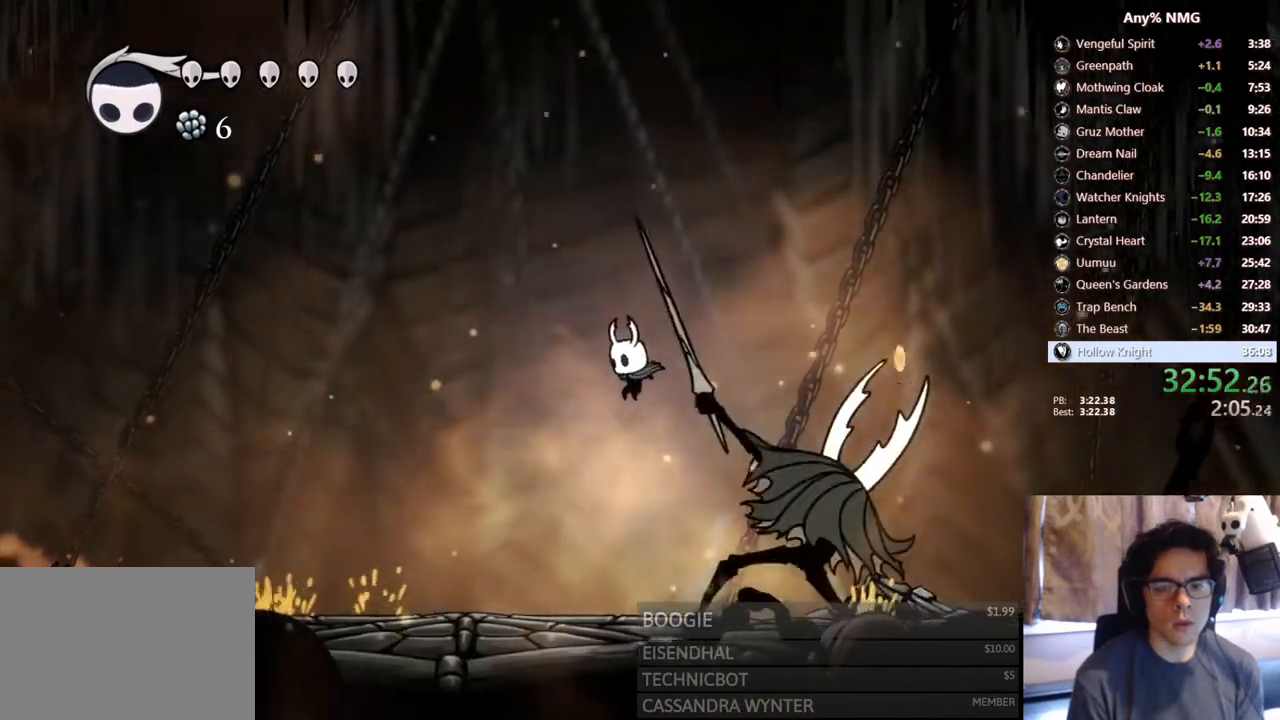
{"dt_ms": 500, "buttons": ["DPAD_RIGHT"], "left_stick": "center", "right_stick": "center", "events": [[17, "DPAD_LEFT", "up"], [33, "DPAD_RIGHT", "down"], [100, "X", "down"], [167, "X", "up"], [233, "DPAD_RIGHT", "up"], [233, "Y", "down"], [433, "Y", "up"], [500, "DPAD_RIGHT", "down"]]}
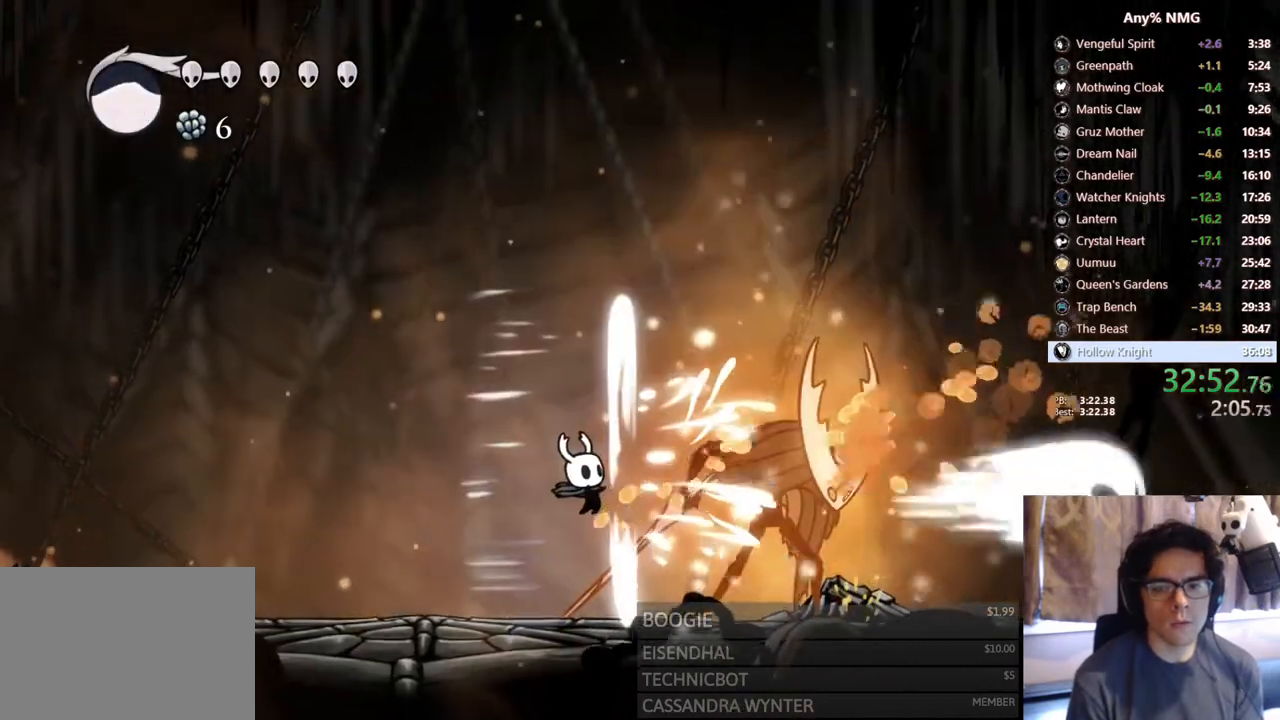
{"dt_ms": 500, "buttons": ["DPAD_RIGHT"], "left_stick": "center", "right_stick": "center", "events": [[200, "X", "down"], [317, "DPAD_RIGHT", "up"], [417, "X", "up"], [433, "DPAD_RIGHT", "down"]]}
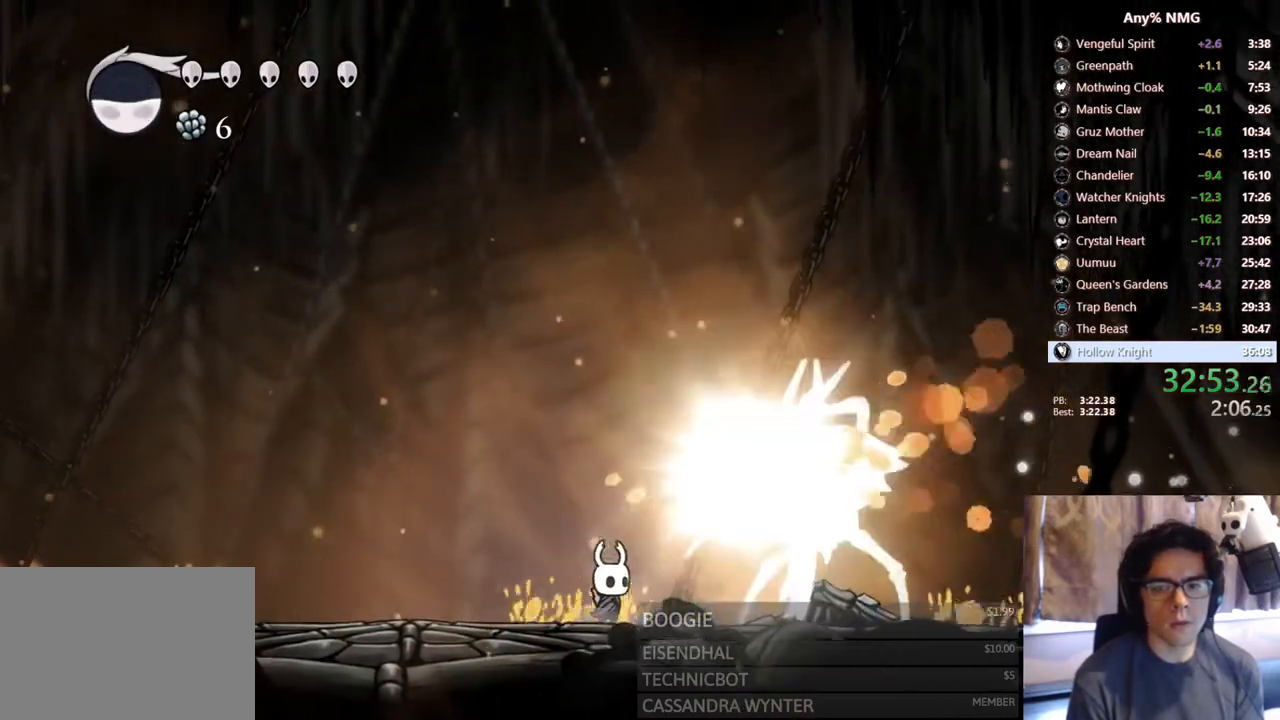
{"dt_ms": 500, "buttons": ["A"], "left_stick": "center", "right_stick": "center", "events": [[67, "X", "down"], [117, "A", "down"], [133, "DPAD_RIGHT", "up"], [450, "X", "up"]]}
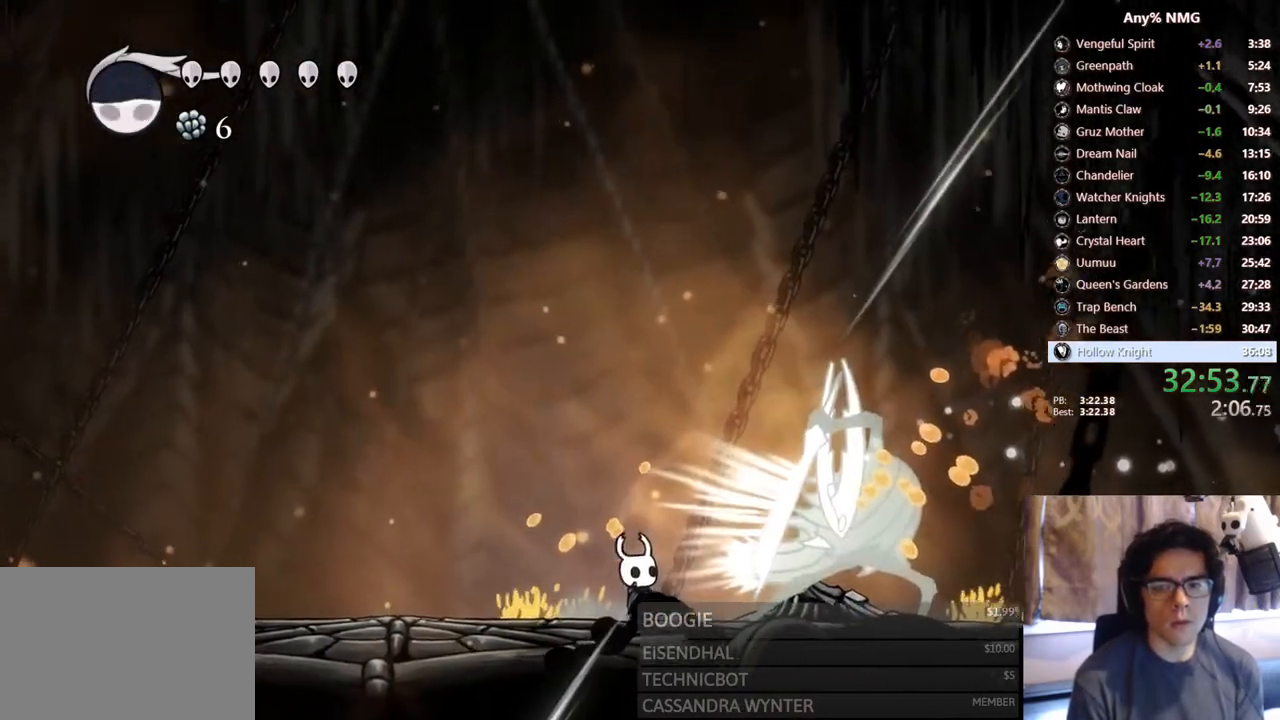
{"dt_ms": 500, "buttons": ["DPAD_RIGHT"], "left_stick": "center", "right_stick": "center", "events": [[333, "DPAD_RIGHT", "down"], [467, "A", "up"]]}
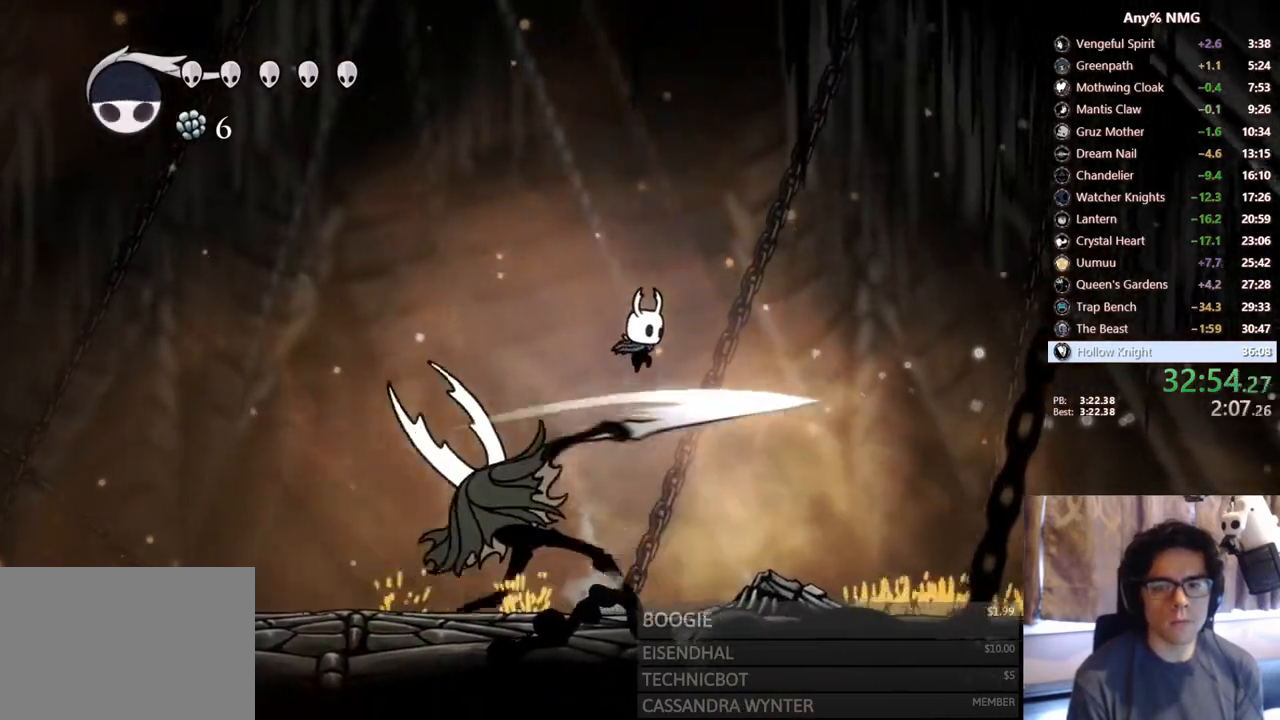
{"dt_ms": 500, "buttons": ["Y"], "left_stick": "center", "right_stick": "center", "events": [[117, "DPAD_RIGHT", "up"], [167, "DPAD_LEFT", "down"], [233, "X", "down"], [300, "X", "up"], [367, "DPAD_LEFT", "up"], [367, "Y", "down"]]}
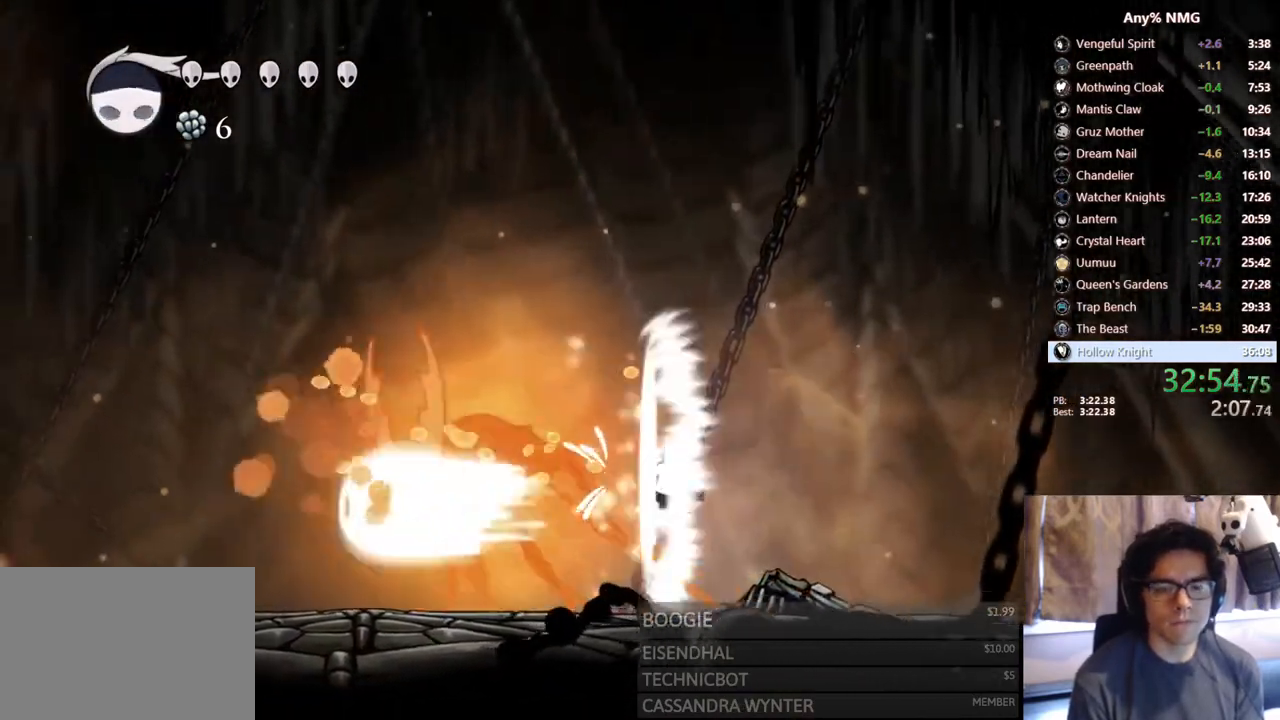
{"dt_ms": 500, "buttons": ["X"], "left_stick": "center", "right_stick": "center", "events": [[83, "Y", "up"], [217, "DPAD_LEFT", "down"], [333, "X", "down"], [433, "DPAD_LEFT", "up"]]}
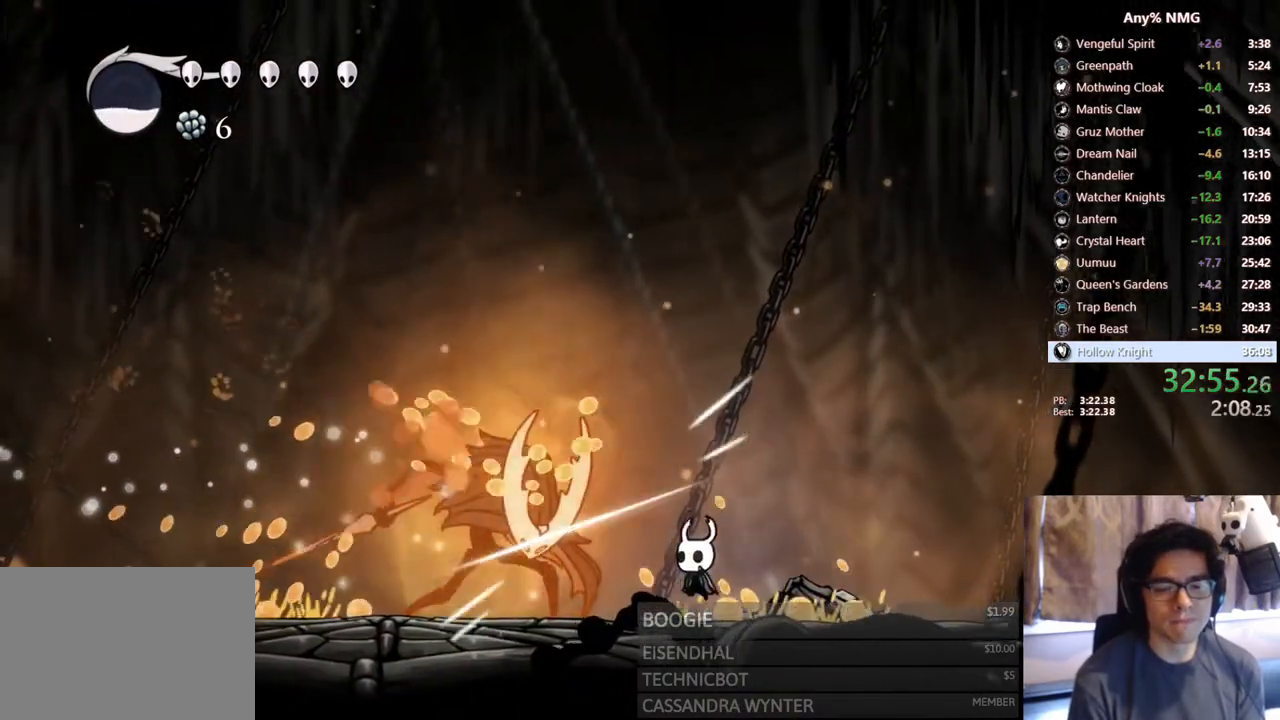
{"dt_ms": 500, "buttons": ["R2", "DPAD_LEFT"], "left_stick": "center", "right_stick": "center"}
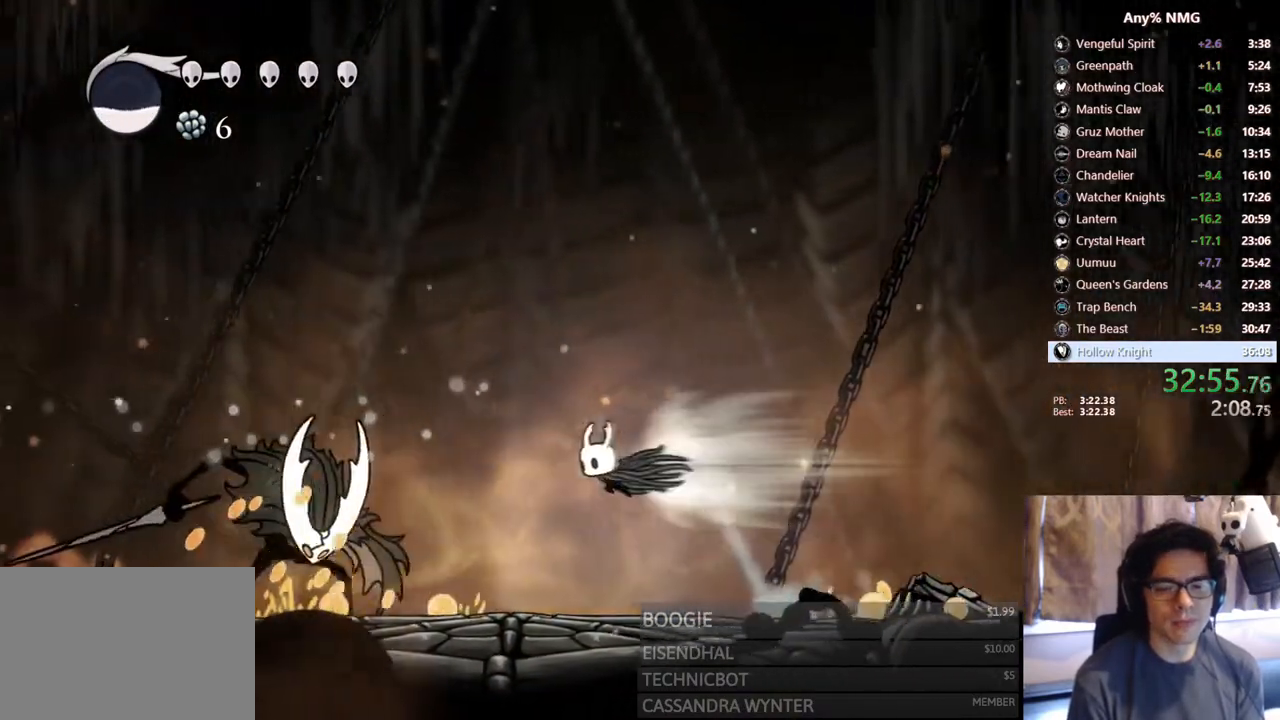
{"dt_ms": 500, "buttons": ["DPAD_LEFT"], "left_stick": "center", "right_stick": "center", "events": [[117, "R2", "up"], [233, "X", "down"], [267, "DPAD_LEFT", "up"], [300, "L2", "down"], [317, "DPAD_RIGHT", "down"], [417, "X", "up"], [450, "DPAD_RIGHT", "up"], [450, "L2", "up"], [483, "DPAD_LEFT", "down"]]}